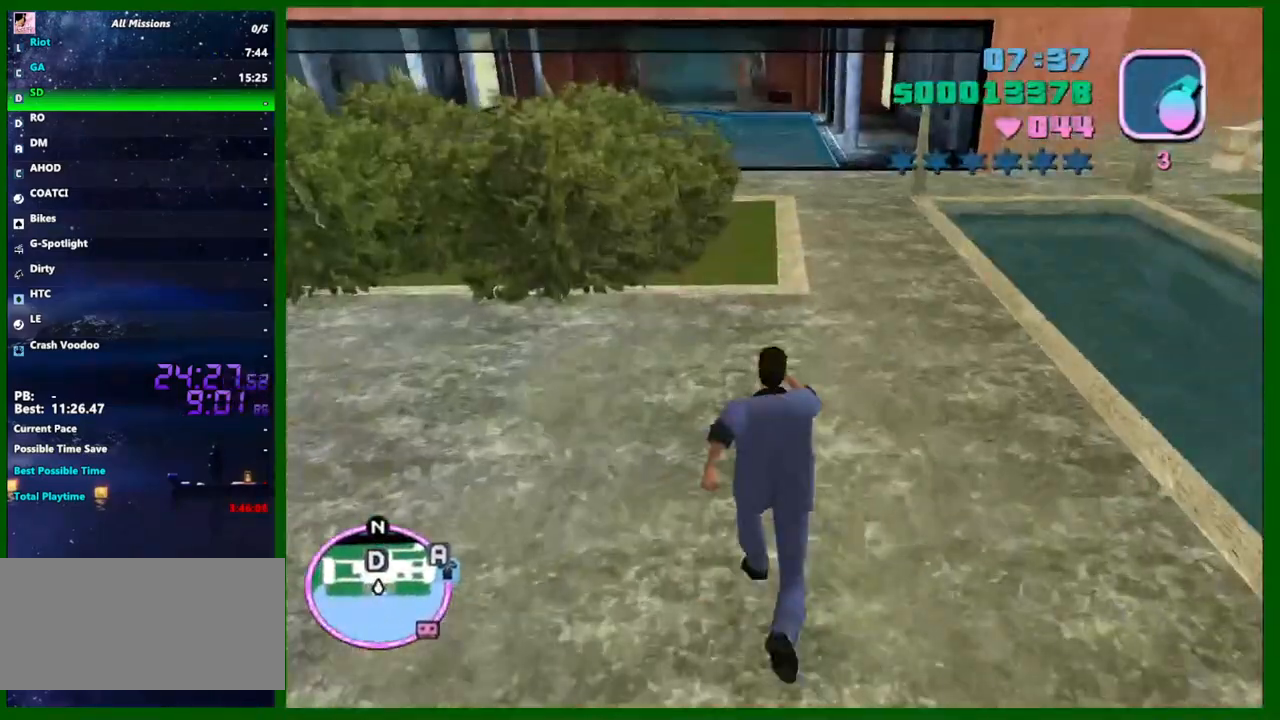
Gameplay with keyboard and mouse; each line is a JSON object with the keys and mouse buttons held at the frame after it. "events" lists presses ("down") and releases ("up") of "1", "2", "3", "4", "5", "a", "c", "caps_lock", "ctrl", "d", "down", "e", "escape", "f", "f1", "f2", "f3", "g", "h", "left", "q", "right", "s", "shift", "space", "tab", "up", "v", "w", "x", "y", "z", "mouse_left", "mouse_middle", "mouse_right", "mouse_wheel_up" and "mouse_wheel_down" between this image and that frame as [ms after this image, input, new state], when the widget could be followed in between. "mouse_left", "mouse_middle", "mouse_right", "mouse_wheel_up", "mouse_wheel_down" = the "left", "middle", "right", "wheel_up", "wheel_down" buttons of the "mouse" list. No other keys are recorded. Not read: mouse_move.
{"keys": ["shift", "w"], "mouse": [], "events": [[50, "shift", "up"], [133, "shift", "down"], [233, "shift", "up"], [283, "shift", "down"], [383, "shift", "up"], [467, "shift", "down"]]}
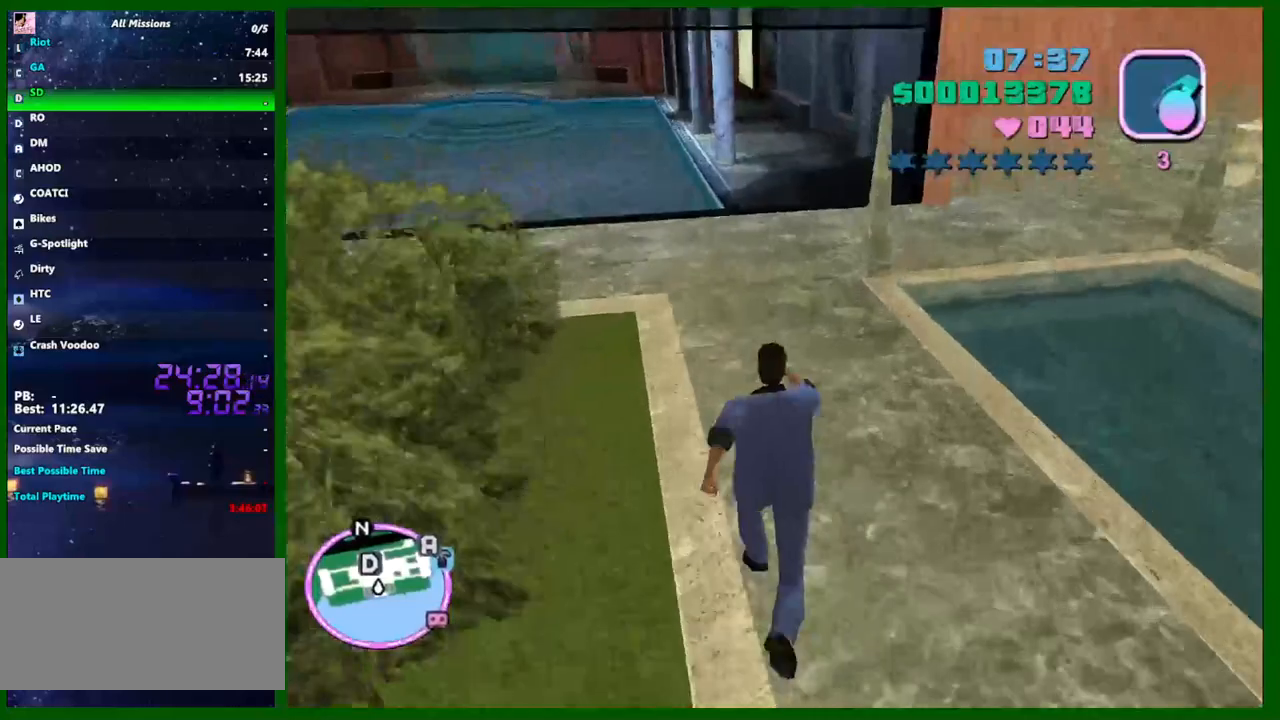
{"keys": ["shift", "w"], "mouse": [], "events": [[67, "shift", "up"], [117, "shift", "down"], [200, "shift", "up"], [300, "shift", "down"], [400, "shift", "up"], [483, "shift", "down"]]}
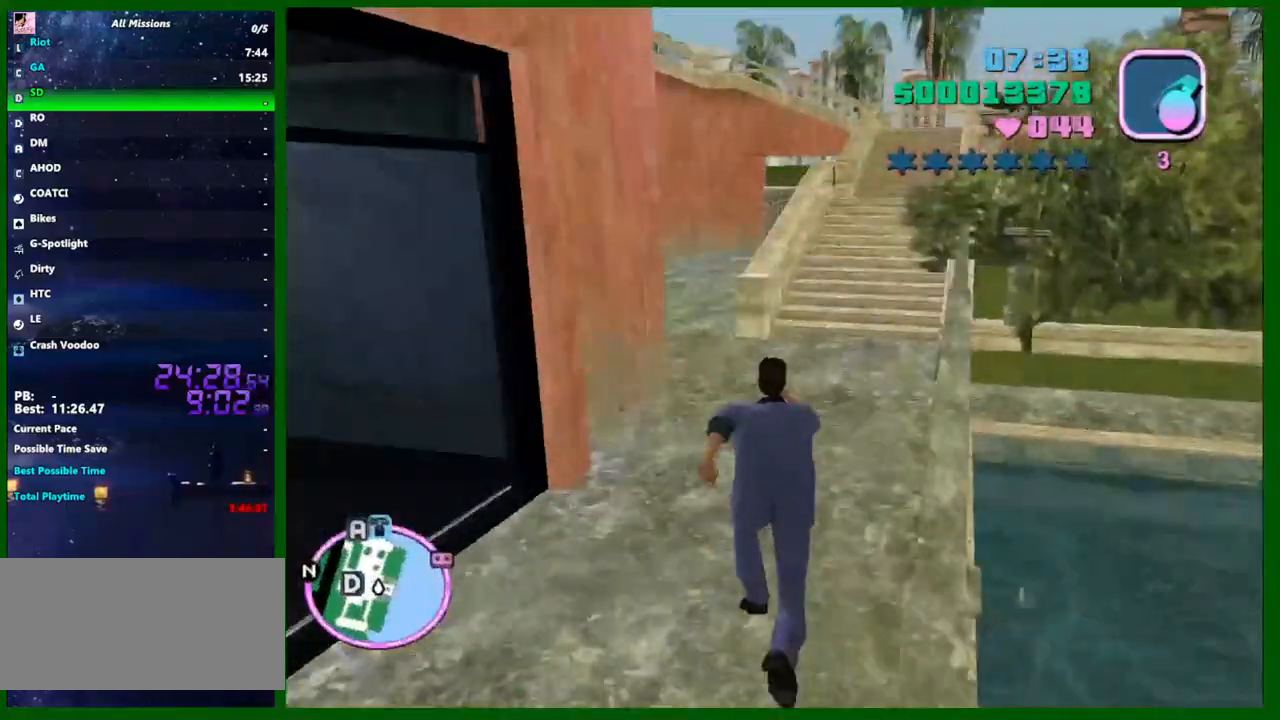
{"keys": ["shift", "w"], "mouse": [], "events": [[83, "shift", "up"], [133, "shift", "down"], [217, "shift", "up"], [317, "shift", "down"], [417, "shift", "up"], [450, "shift", "down"]]}
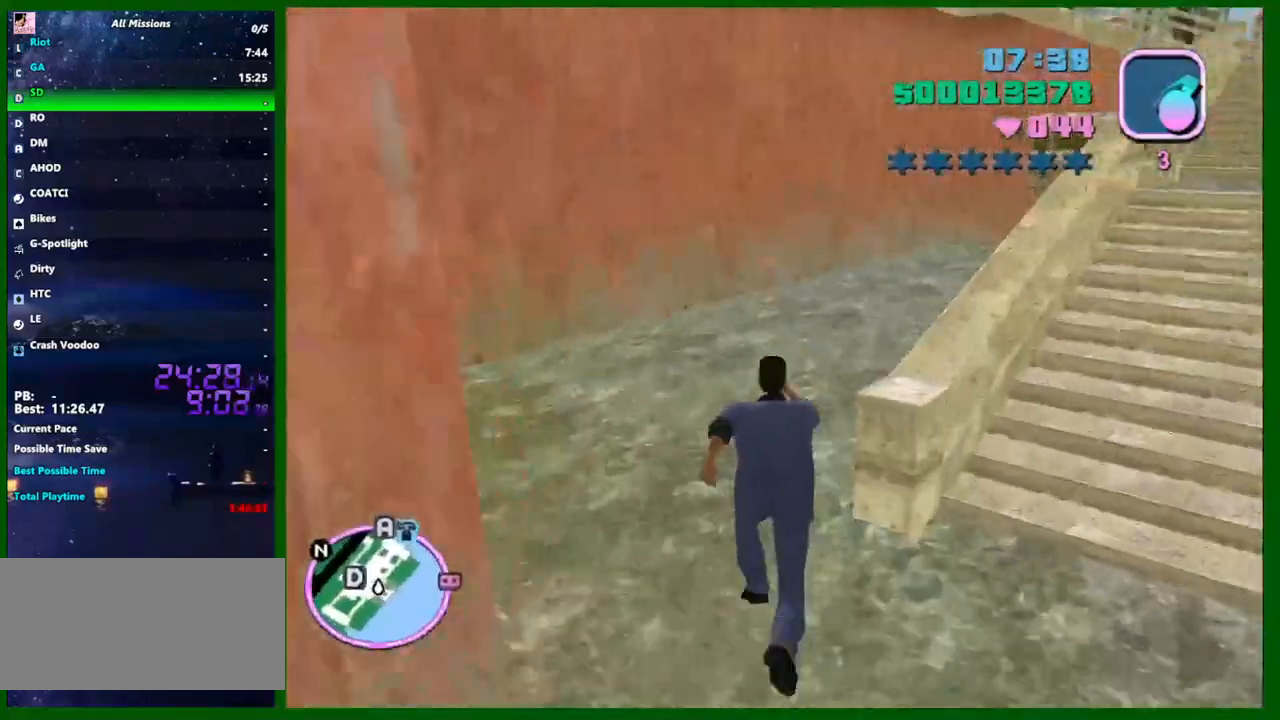
{"keys": ["d", "shift", "w"], "mouse": [], "events": [[50, "shift", "up"], [150, "shift", "down"], [183, "d", "down"], [233, "shift", "up"], [333, "shift", "down"], [383, "shift", "up"], [467, "shift", "down"]]}
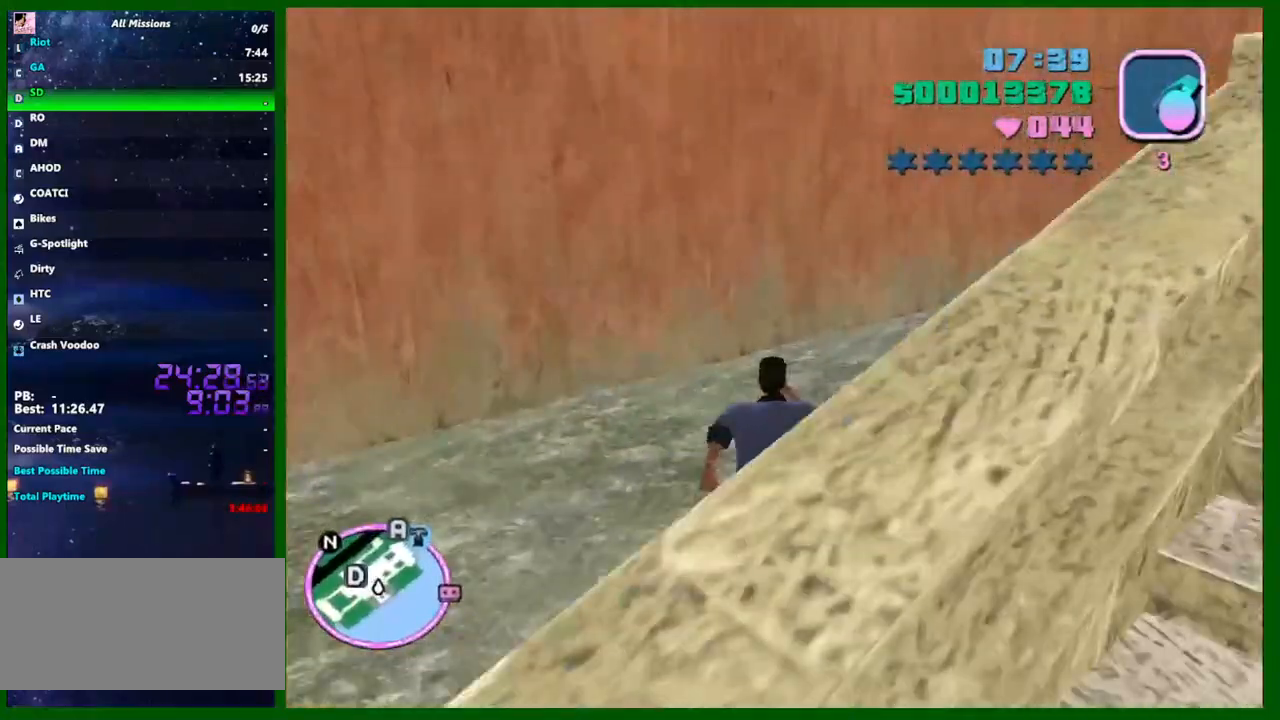
{"keys": ["d", "shift", "w"], "mouse": [], "events": [[67, "shift", "up"], [117, "shift", "down"], [200, "shift", "up"], [300, "shift", "down"], [400, "shift", "up"], [433, "shift", "down"]]}
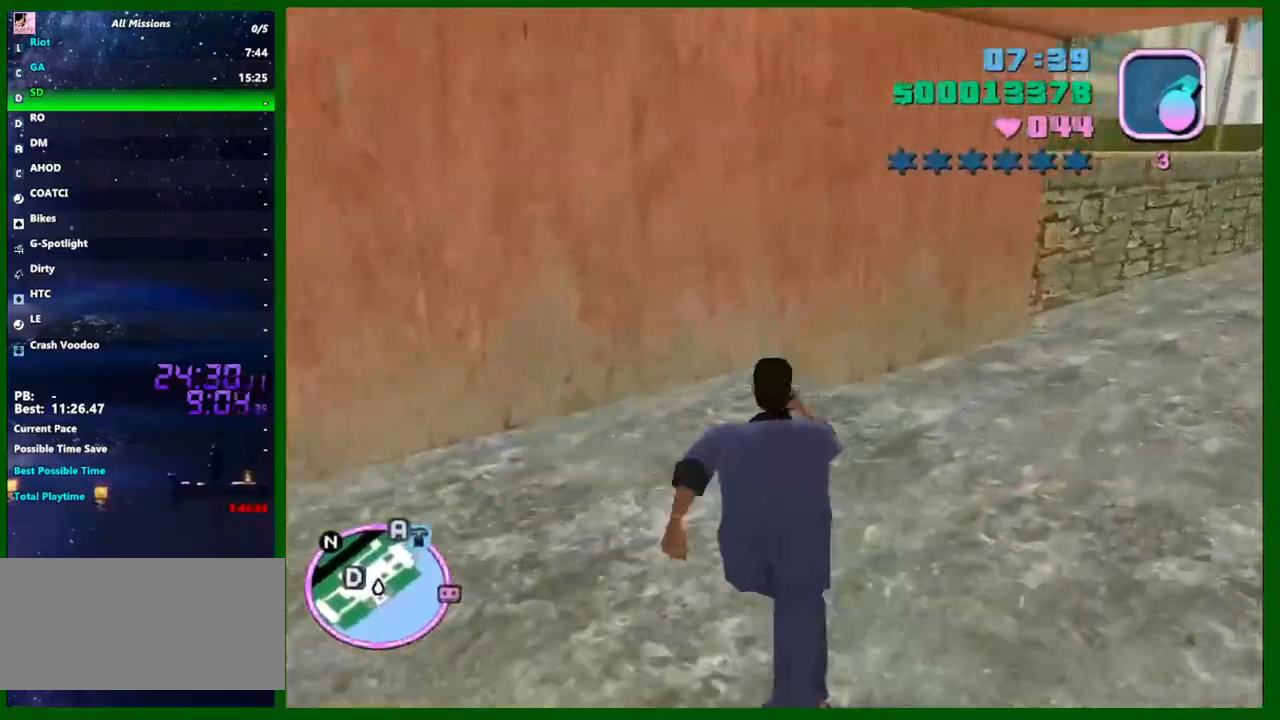
{"keys": ["d", "shift", "w"], "mouse": [], "events": [[83, "shift", "up"], [117, "shift", "down"], [217, "shift", "up"], [317, "shift", "down"], [400, "shift", "up"], [450, "shift", "down"]]}
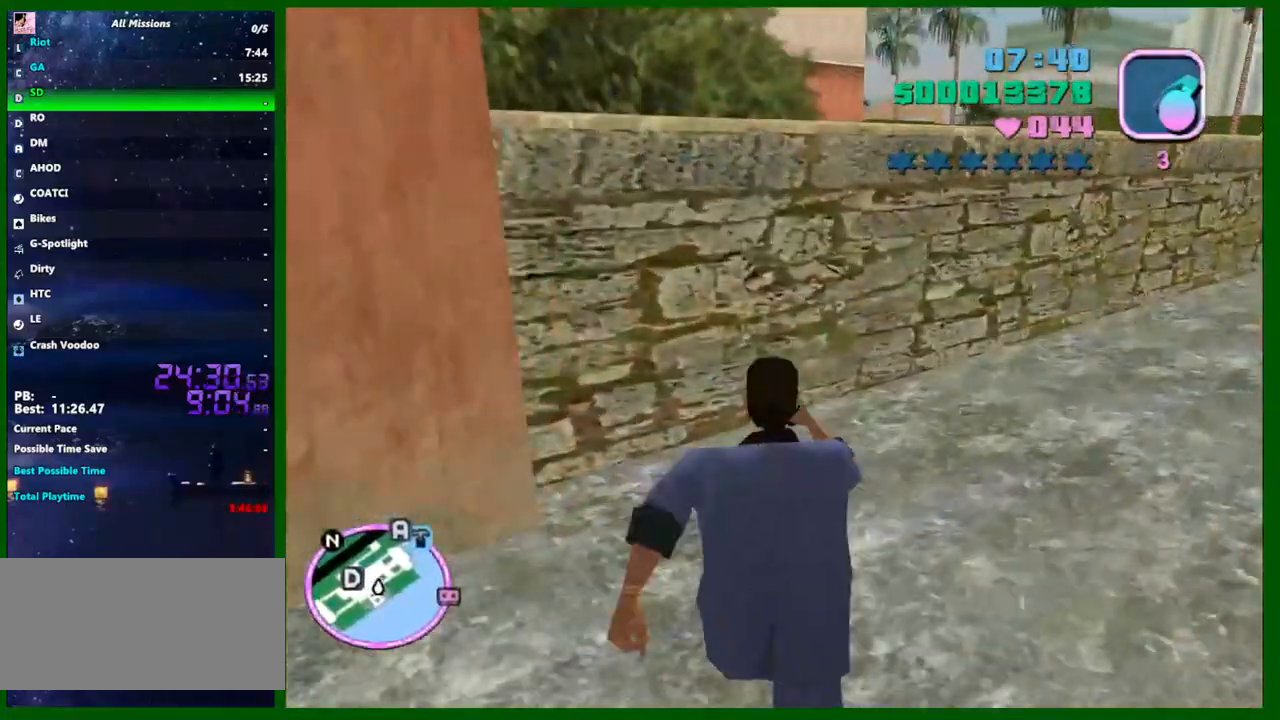
{"keys": ["d", "shift", "w"], "mouse": [], "events": [[50, "shift", "up"], [150, "shift", "down"], [233, "shift", "up"], [283, "shift", "down"], [383, "shift", "up"], [467, "shift", "down"]]}
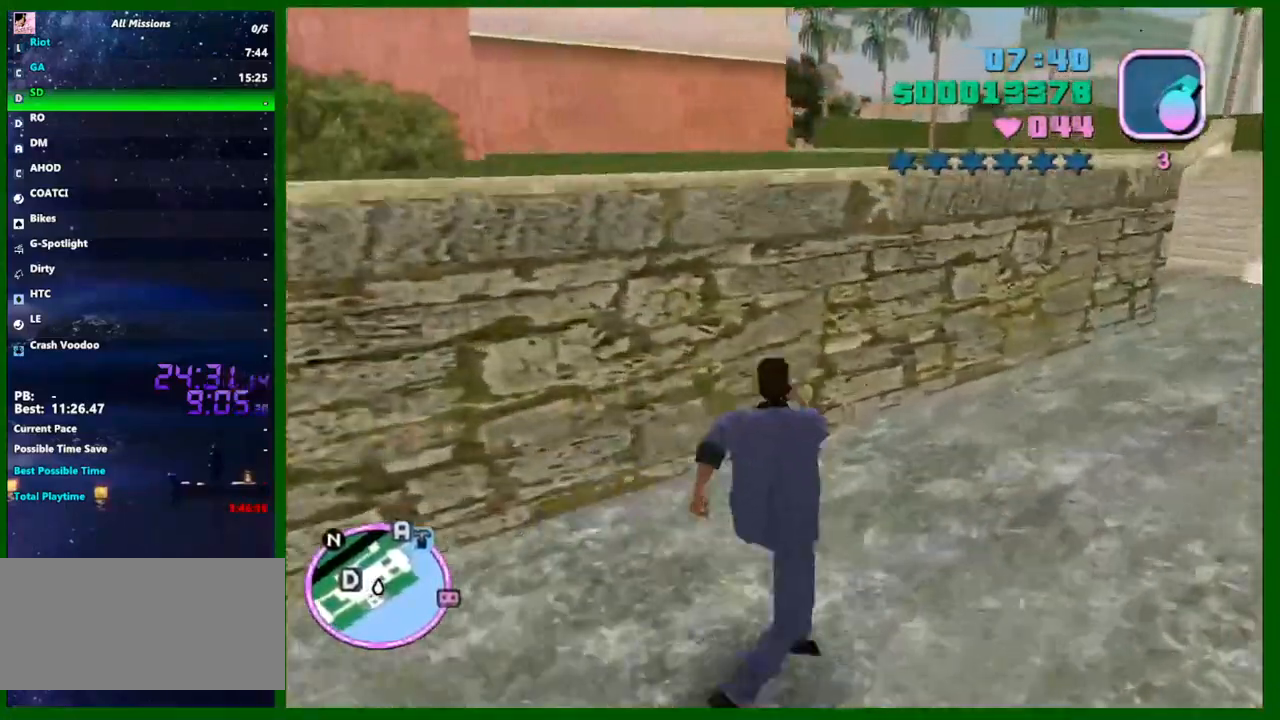
{"keys": ["d", "shift", "w"], "mouse": [], "events": [[67, "shift", "up"], [117, "shift", "down"], [250, "shift", "up"], [300, "shift", "down"], [400, "shift", "up"], [433, "shift", "down"]]}
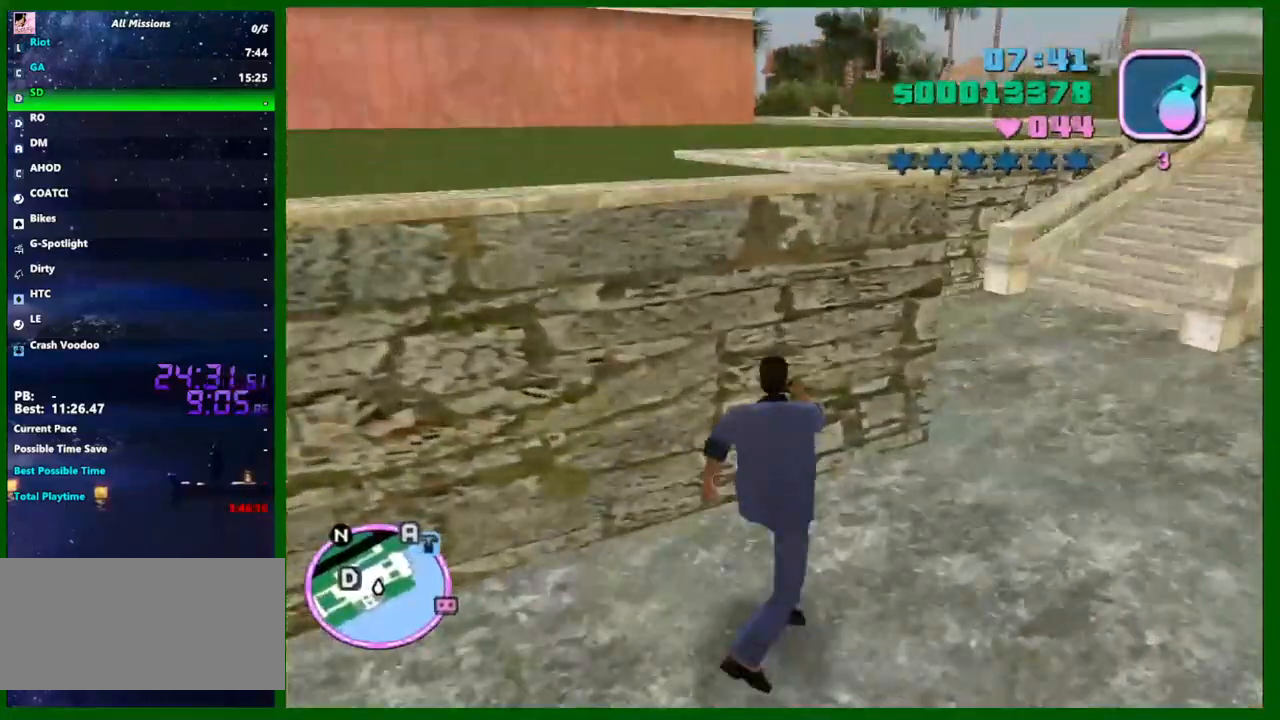
{"keys": ["d", "w"], "mouse": [], "events": [[33, "shift", "up"], [133, "shift", "down"], [217, "q", "down"], [267, "q", "up"], [267, "shift", "up"], [367, "shift", "down"], [500, "shift", "up"]]}
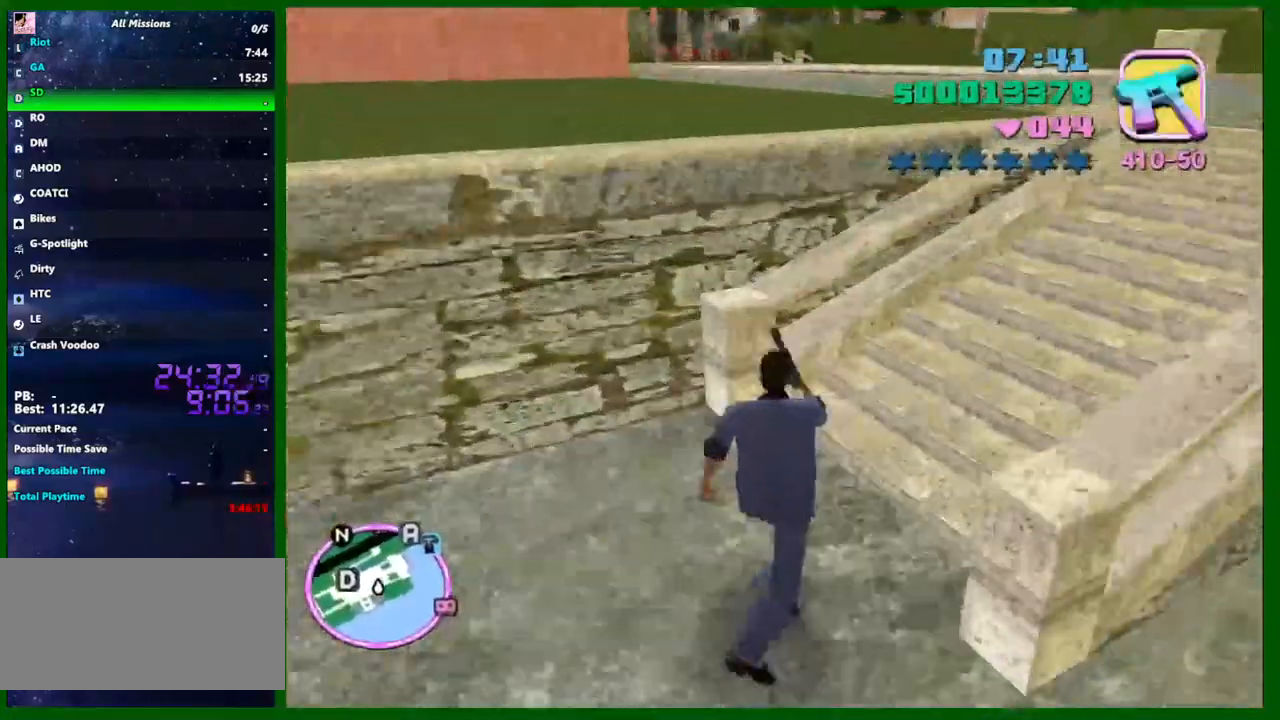
{"keys": ["d", "w"], "mouse": [], "events": [[50, "shift", "down"], [150, "shift", "up"], [233, "shift", "down"], [283, "shift", "up"], [383, "shift", "down"], [467, "shift", "up"]]}
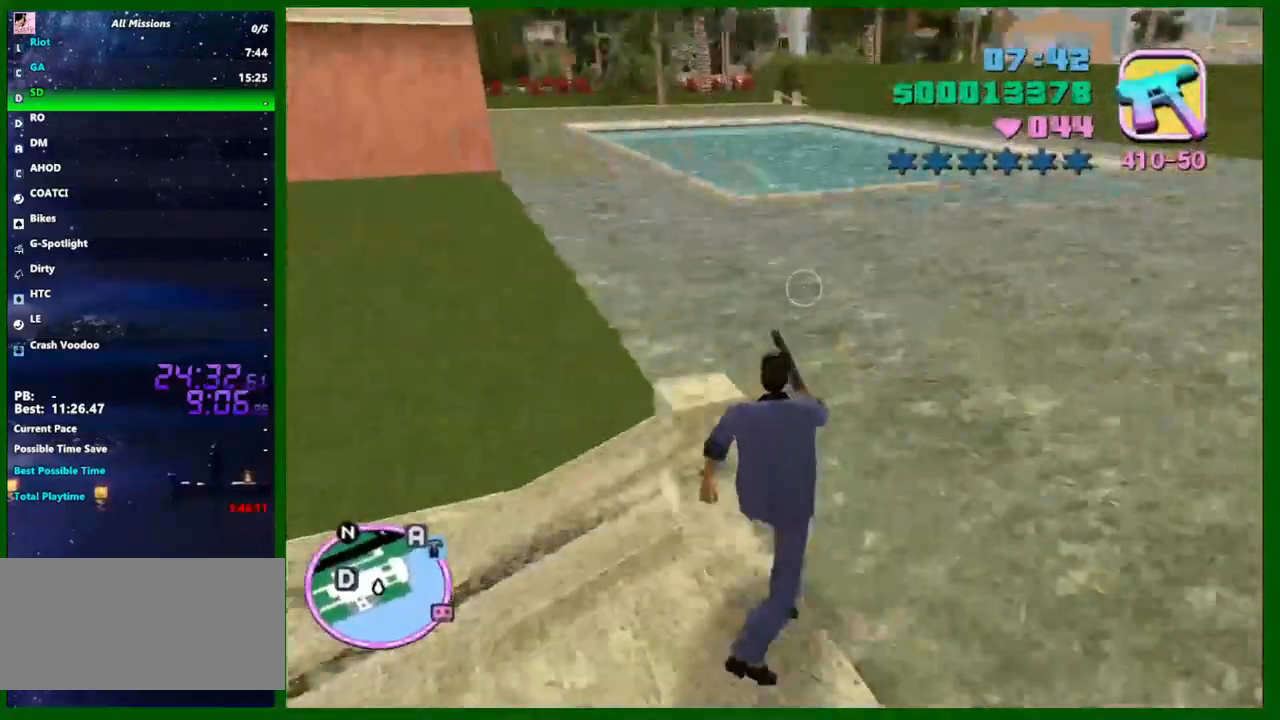
{"keys": ["w"], "mouse": [], "events": [[17, "d", "up"], [17, "shift", "down"], [117, "shift", "up"], [200, "shift", "down"], [300, "shift", "up"], [350, "shift", "down"], [433, "shift", "up"]]}
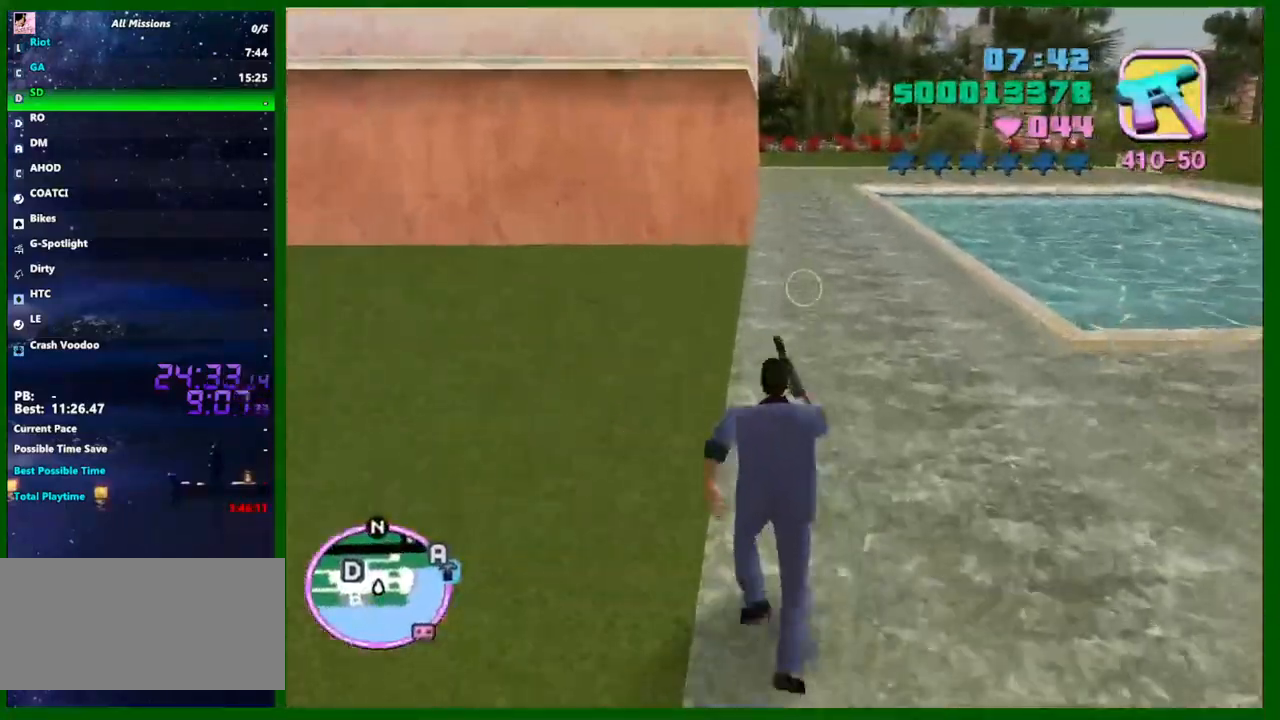
{"keys": ["shift", "w"], "mouse": [], "events": [[33, "shift", "down"], [83, "shift", "up"], [167, "shift", "down"], [267, "shift", "up"], [367, "shift", "down"], [450, "shift", "up"], [500, "shift", "down"]]}
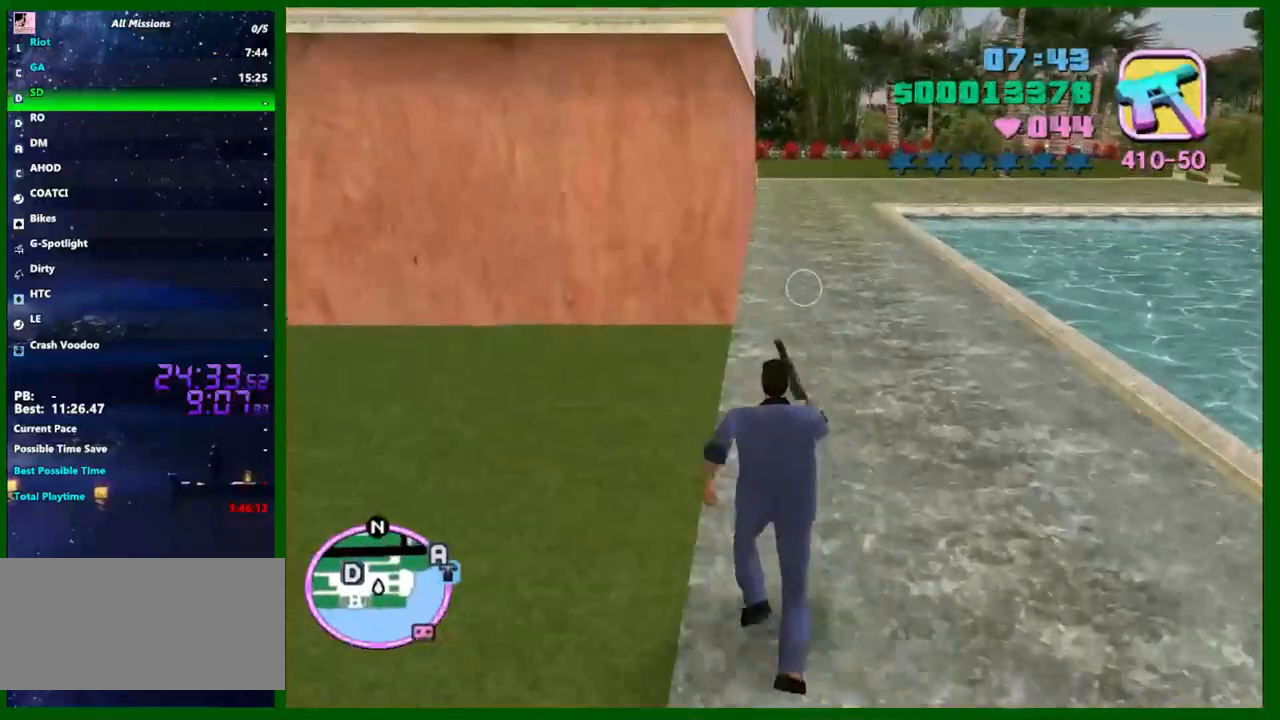
{"keys": ["w"], "mouse": [], "events": [[100, "shift", "up"], [183, "shift", "down"], [283, "shift", "up"], [383, "shift", "down"], [467, "shift", "up"]]}
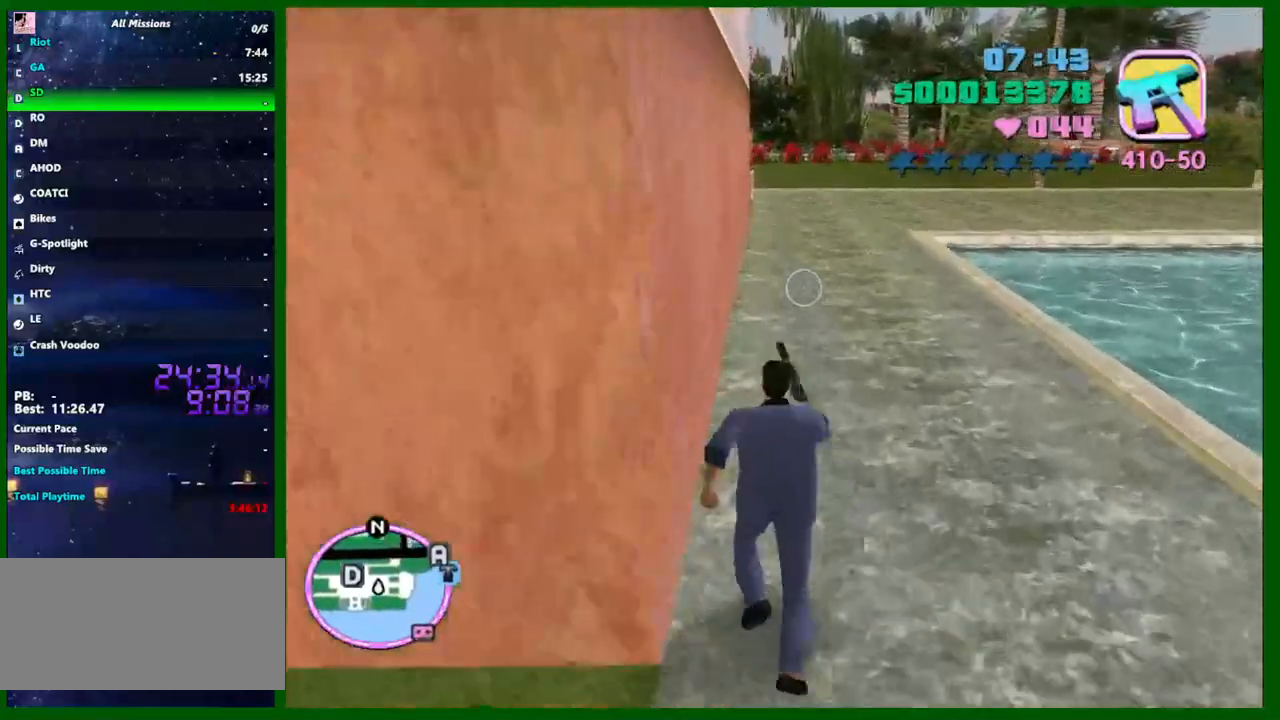
{"keys": ["w"], "mouse": [], "events": [[67, "shift", "down"], [117, "shift", "up"], [200, "shift", "down"], [300, "shift", "up"], [383, "shift", "down"], [483, "shift", "up"]]}
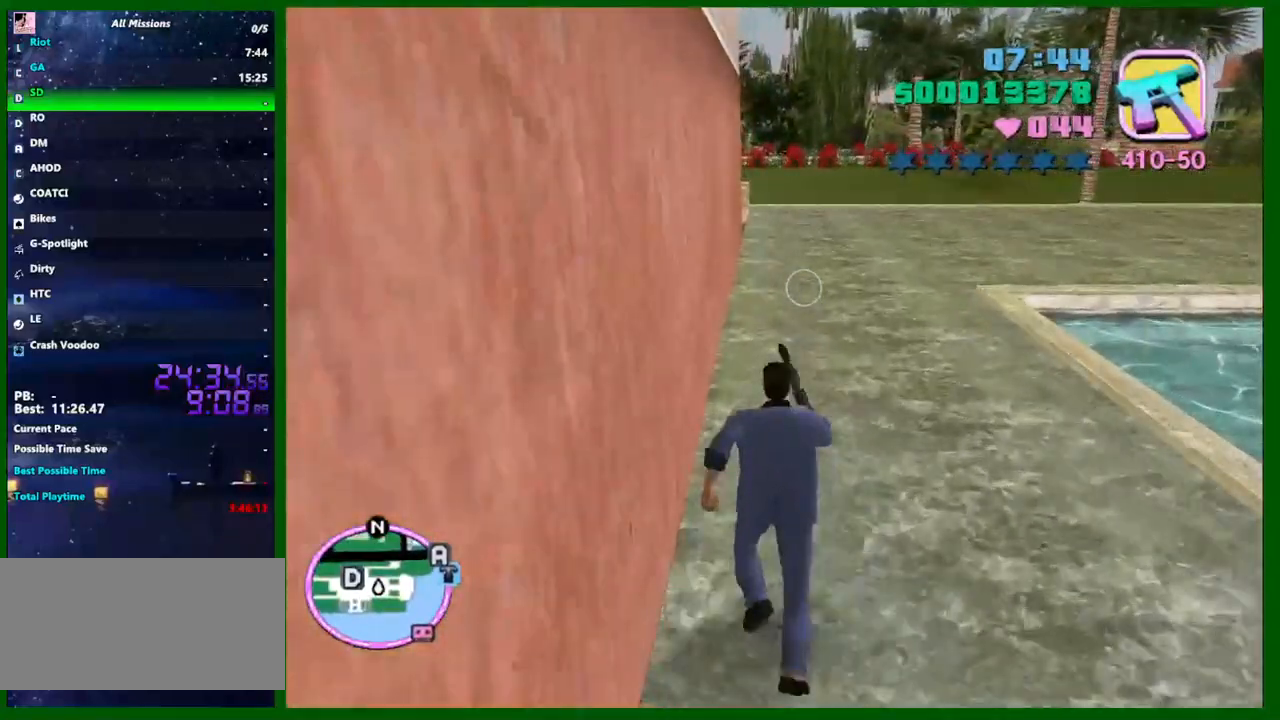
{"keys": ["w"], "mouse": [], "events": [[33, "shift", "down"], [133, "shift", "up"], [217, "shift", "down"], [317, "shift", "up"], [417, "shift", "down"], [450, "shift", "up"]]}
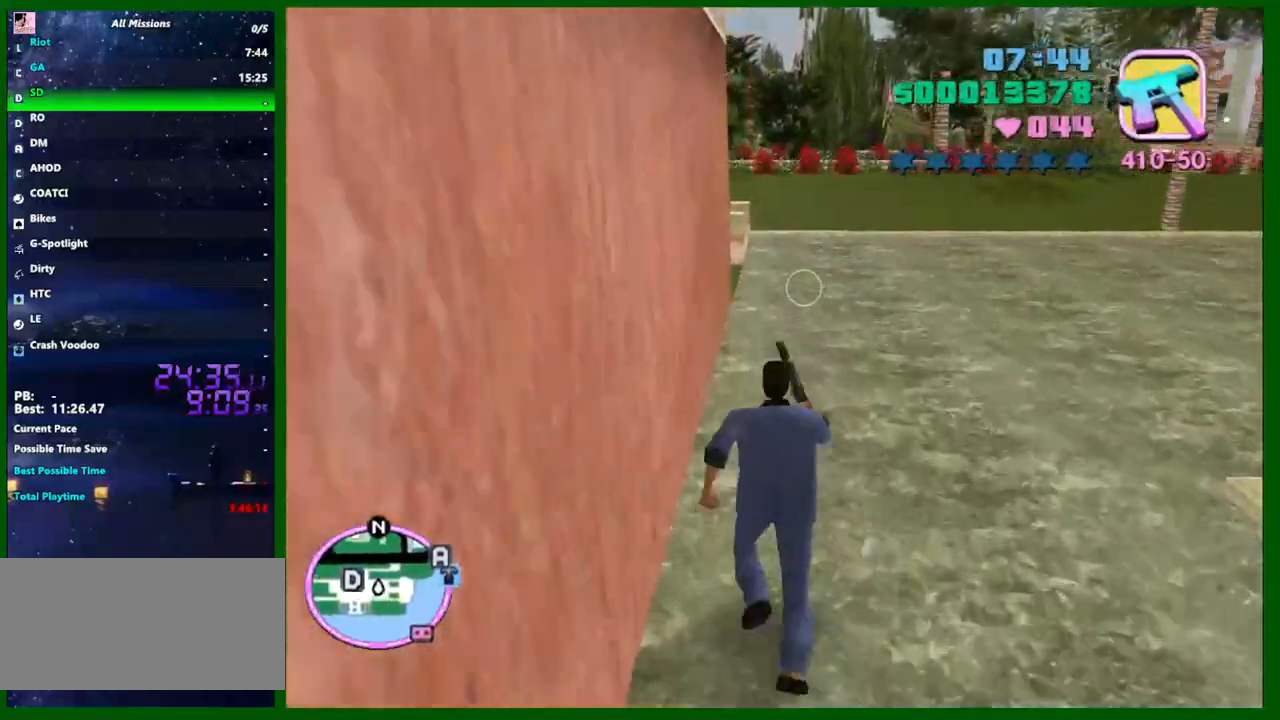
{"keys": ["w"], "mouse": [], "events": [[50, "shift", "down"], [150, "shift", "up"], [233, "shift", "down"], [283, "shift", "up"], [383, "shift", "down"], [467, "shift", "up"]]}
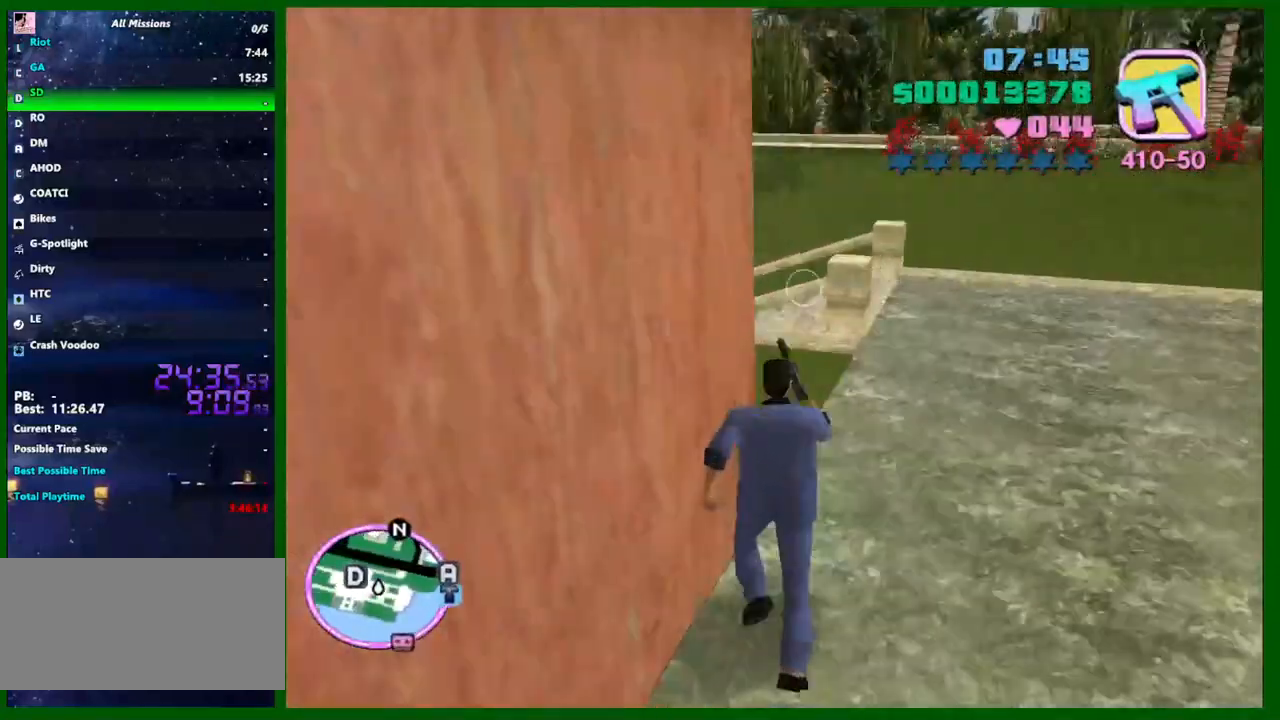
{"keys": ["w"], "mouse": [], "events": [[67, "shift", "down"], [117, "shift", "up"], [200, "shift", "down"], [250, "shift", "up"], [350, "shift", "down"], [433, "shift", "up"]]}
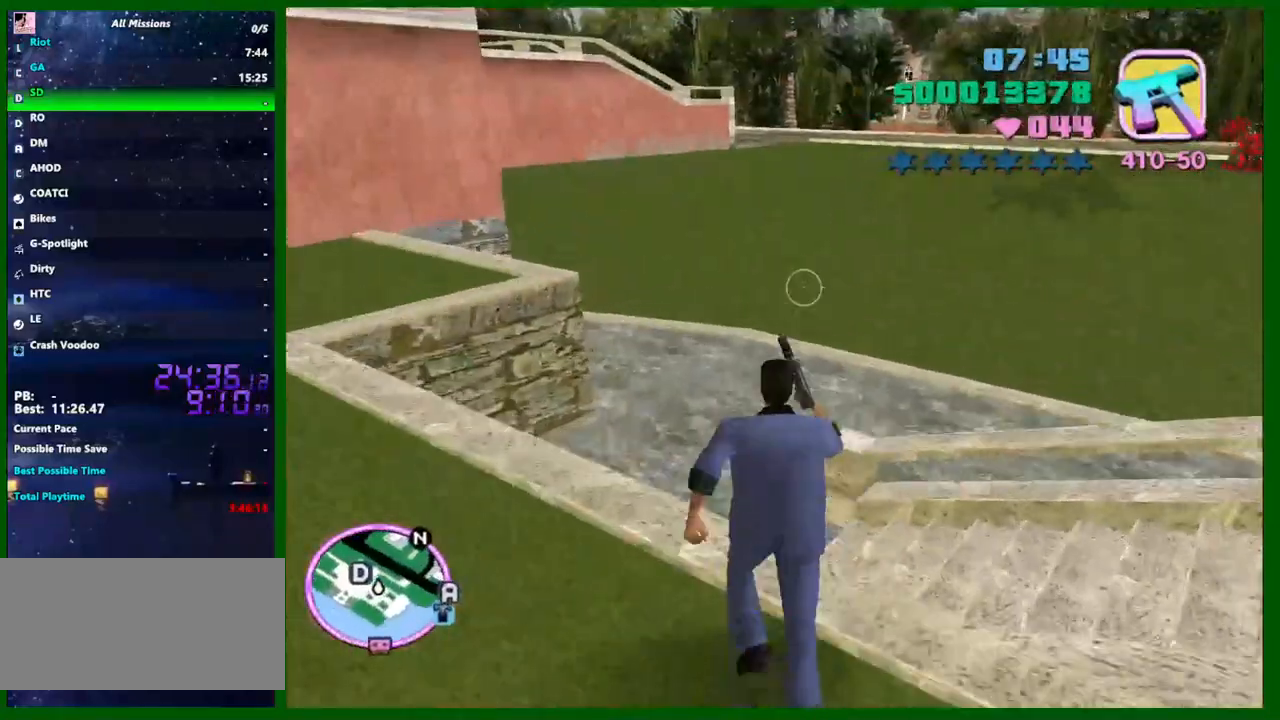
{"keys": ["w"], "mouse": [], "events": [[33, "shift", "down"], [83, "shift", "up"], [217, "q", "down"], [317, "q", "up"]]}
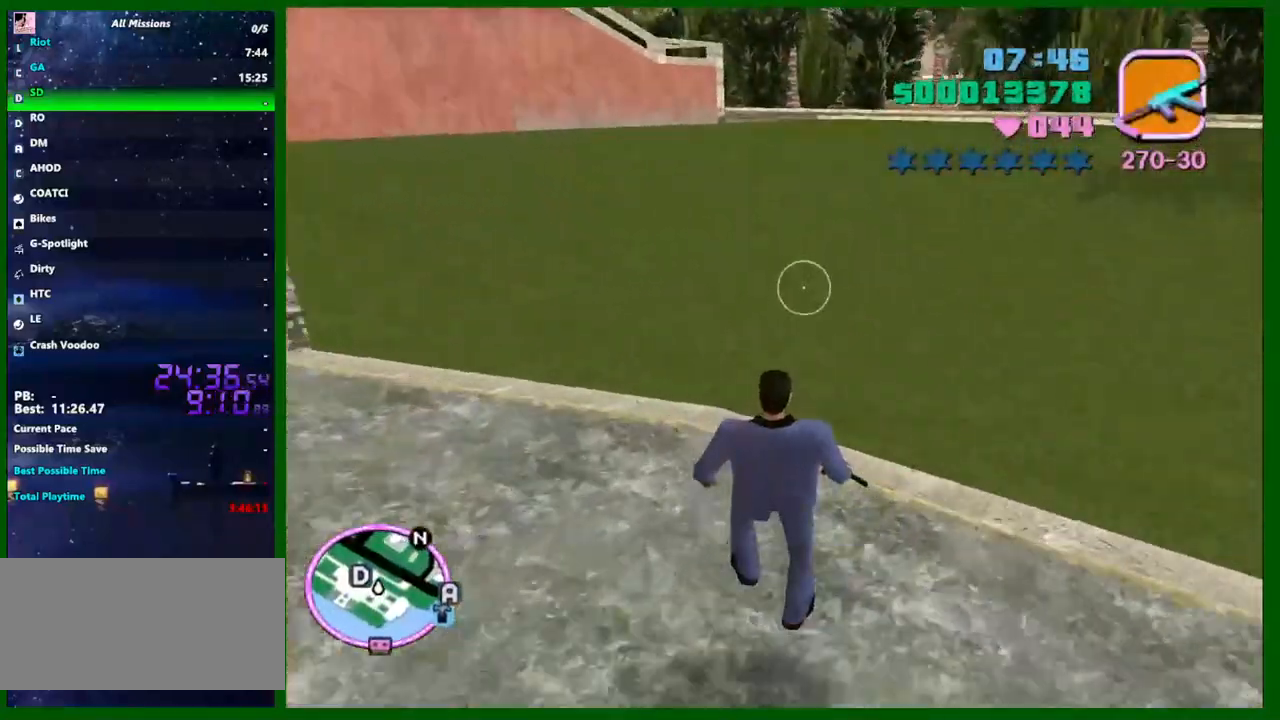
{"keys": ["w"], "mouse": [], "events": []}
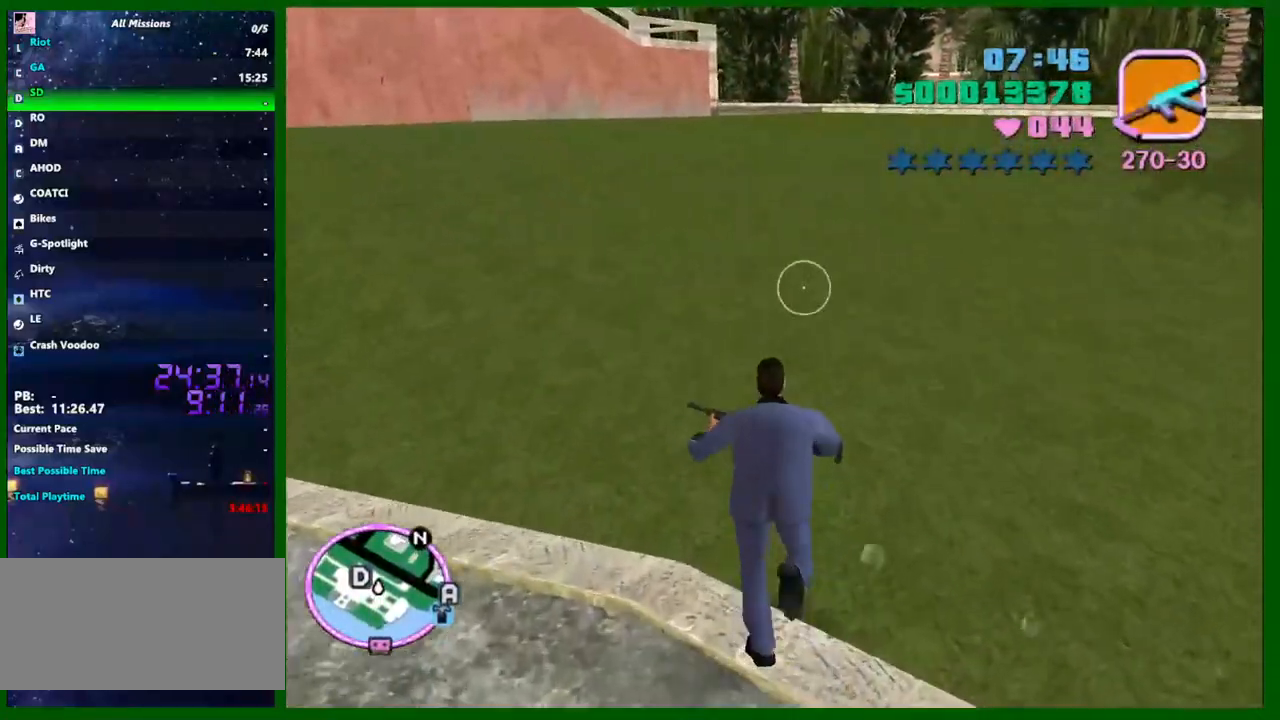
{"keys": ["caps_lock", "w"], "mouse": ["right"], "events": [[350, "caps_lock", "down"], [433, "mouse_right", "down"]]}
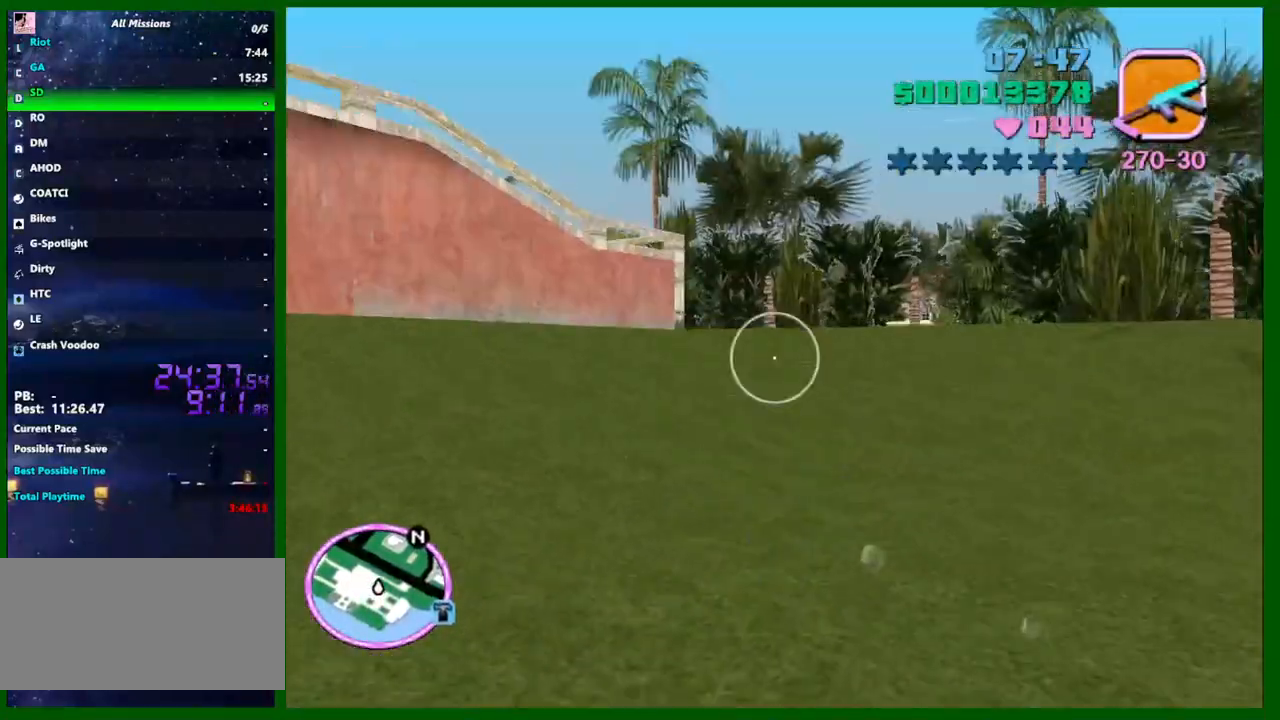
{"keys": ["shift", "w"], "mouse": [], "events": [[267, "mouse_right", "up"], [317, "caps_lock", "up"], [317, "e", "down"], [400, "e", "up"], [450, "shift", "down"]]}
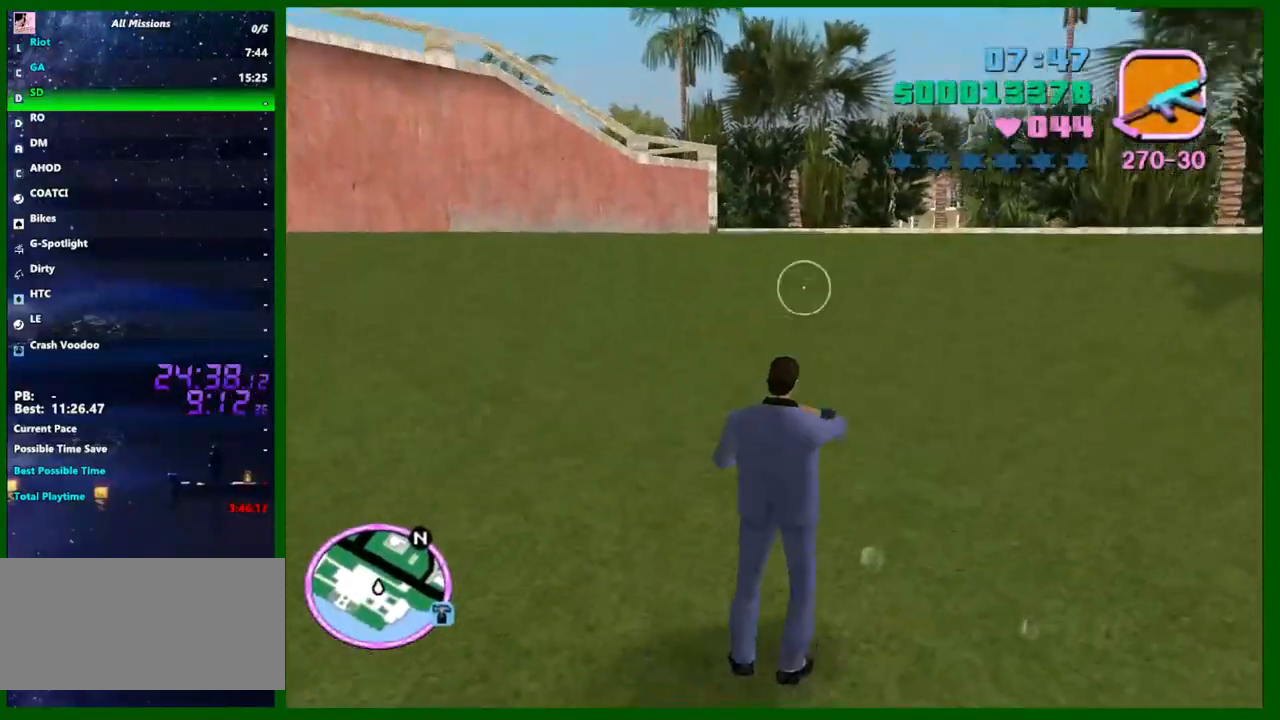
{"keys": ["e", "shift", "w"], "mouse": [], "events": [[433, "e", "down"]]}
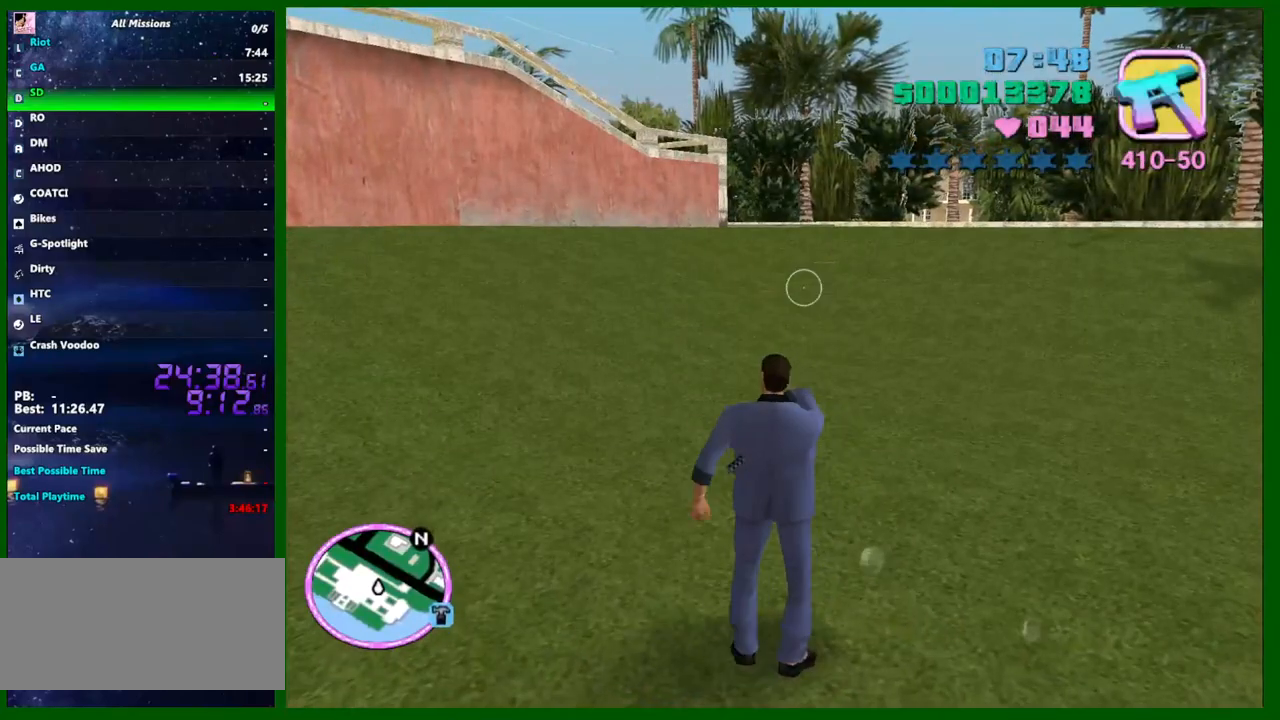
{"keys": ["shift", "w"], "mouse": [], "events": [[17, "e", "up"]]}
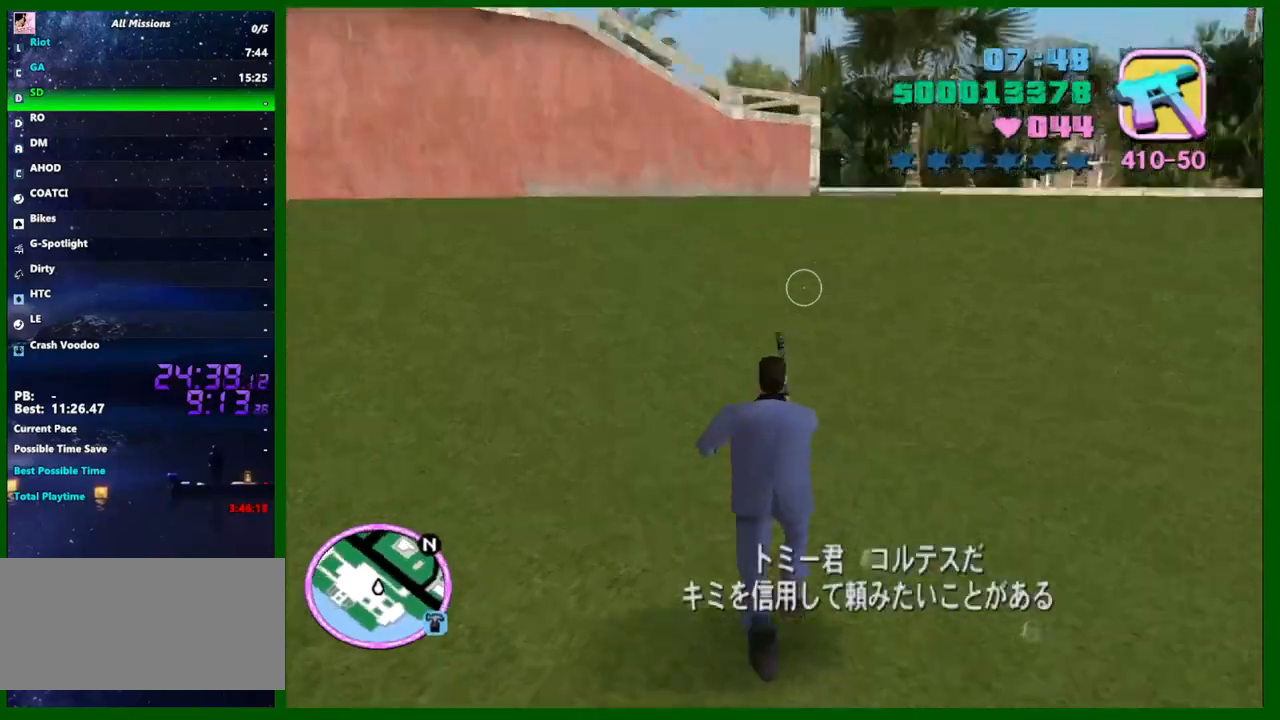
{"keys": ["d", "shift", "w"], "mouse": [], "events": [[33, "d", "down"]]}
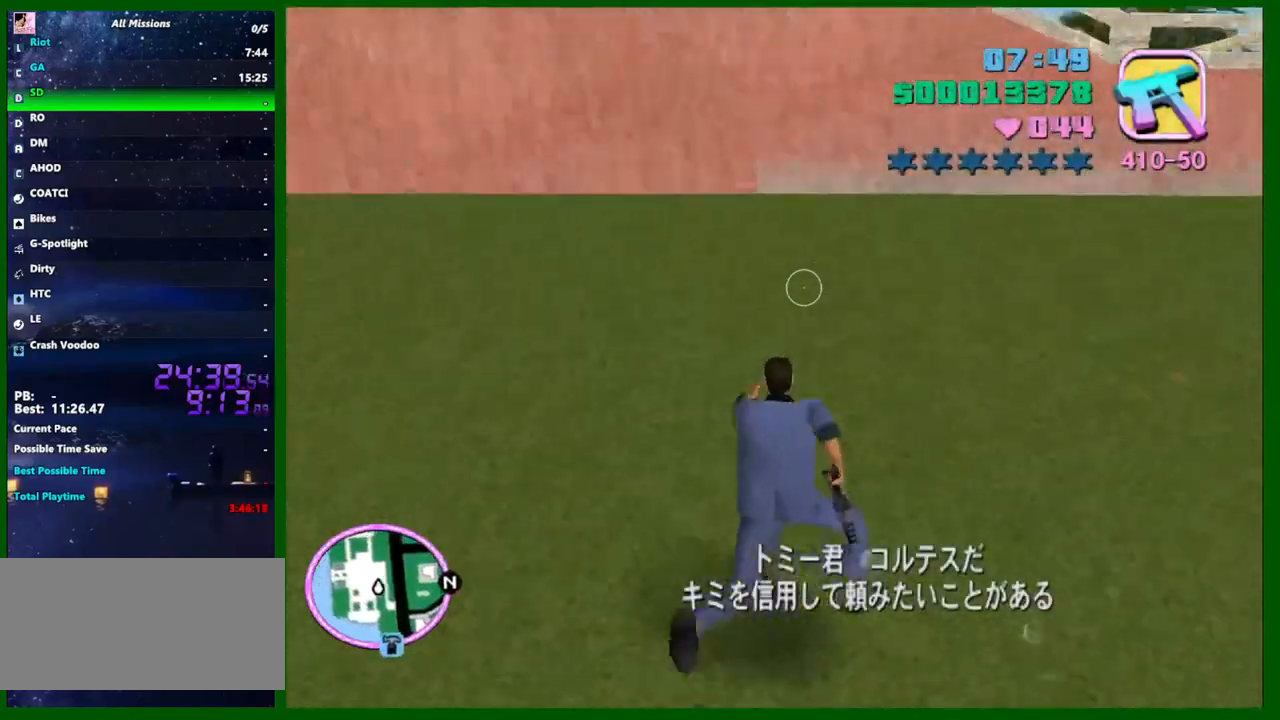
{"keys": ["d", "w"], "mouse": [], "events": [[100, "shift", "up"], [150, "shift", "down"], [417, "shift", "up"]]}
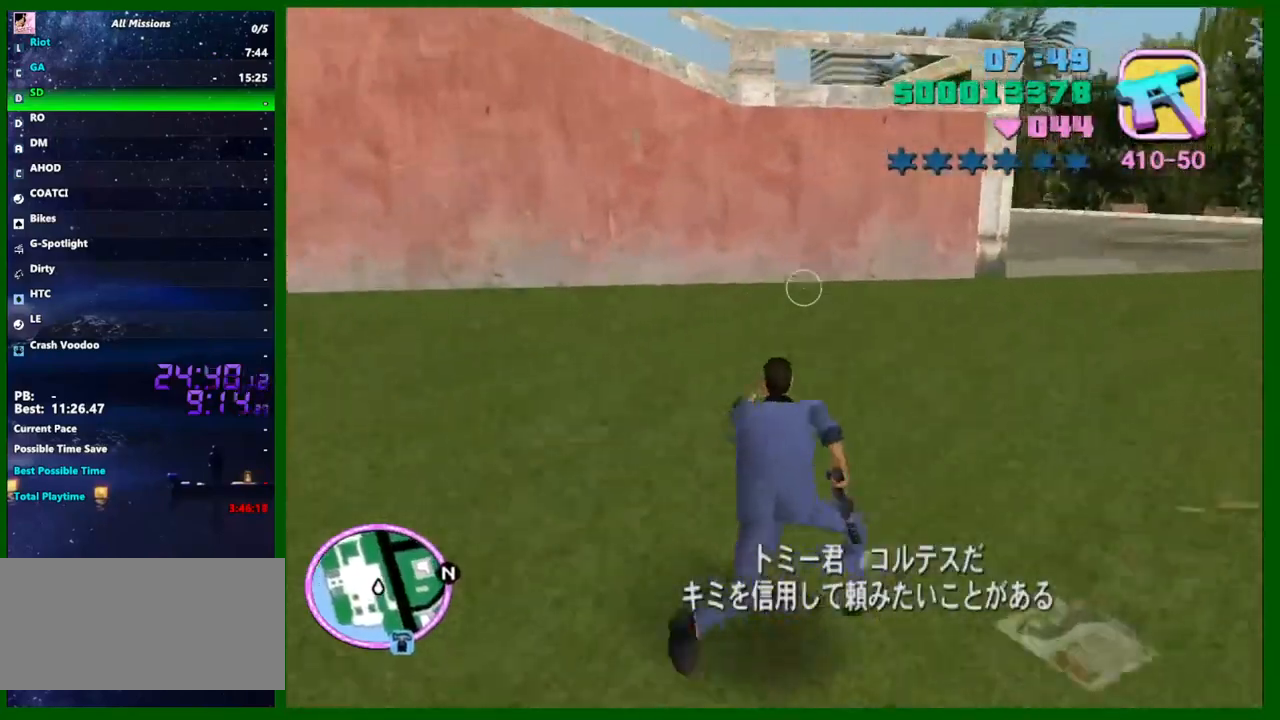
{"keys": ["d", "w"], "mouse": [], "events": [[17, "shift", "down"], [117, "shift", "up"], [200, "shift", "down"], [300, "shift", "up"], [350, "shift", "down"], [483, "shift", "up"]]}
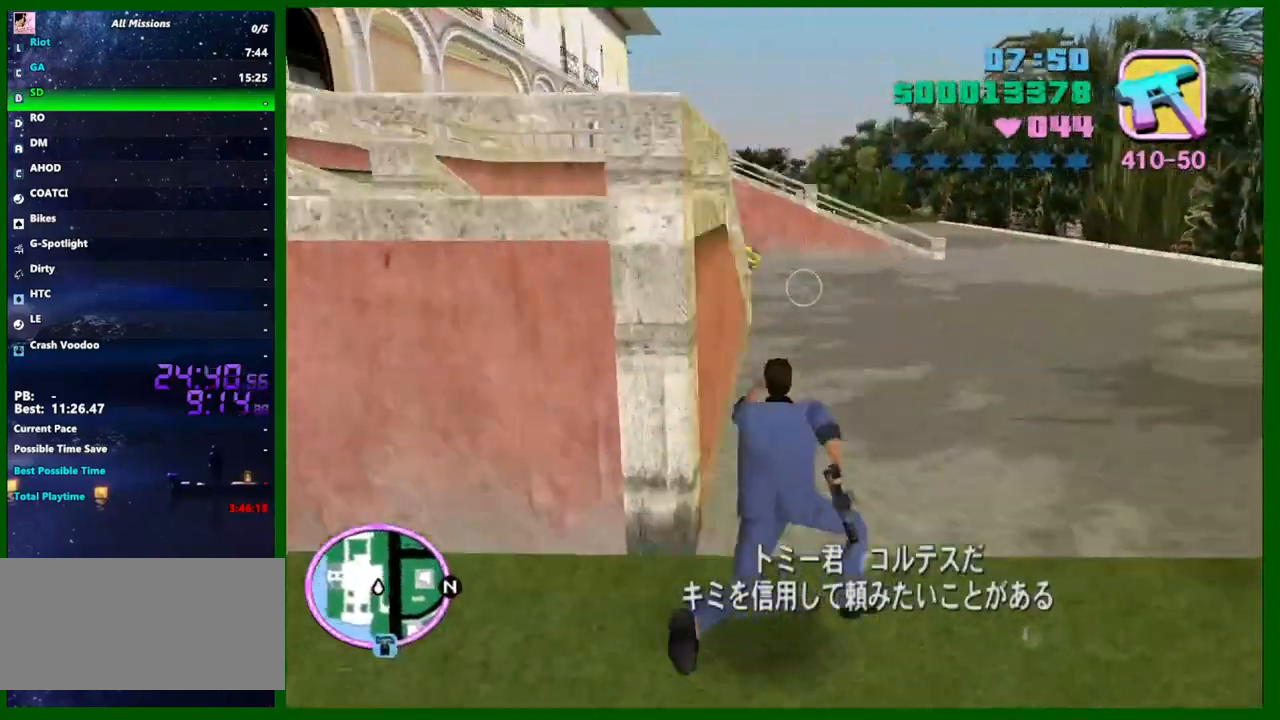
{"keys": ["d", "w"], "mouse": [], "events": [[33, "shift", "down"], [133, "shift", "up"], [217, "shift", "down"], [317, "shift", "up"], [367, "shift", "down"], [500, "shift", "up"]]}
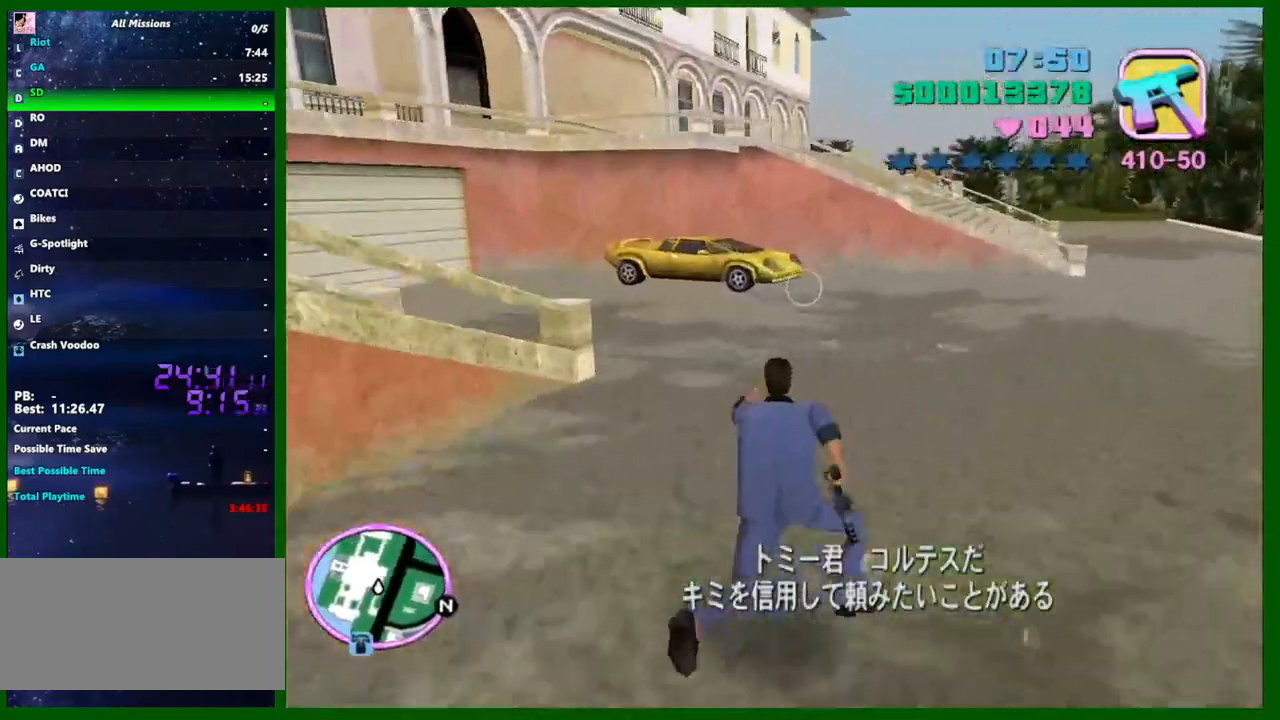
{"keys": ["d", "w"], "mouse": [], "events": [[50, "shift", "down"], [150, "shift", "up"], [233, "shift", "down"], [333, "shift", "up"], [383, "shift", "down"], [467, "shift", "up"]]}